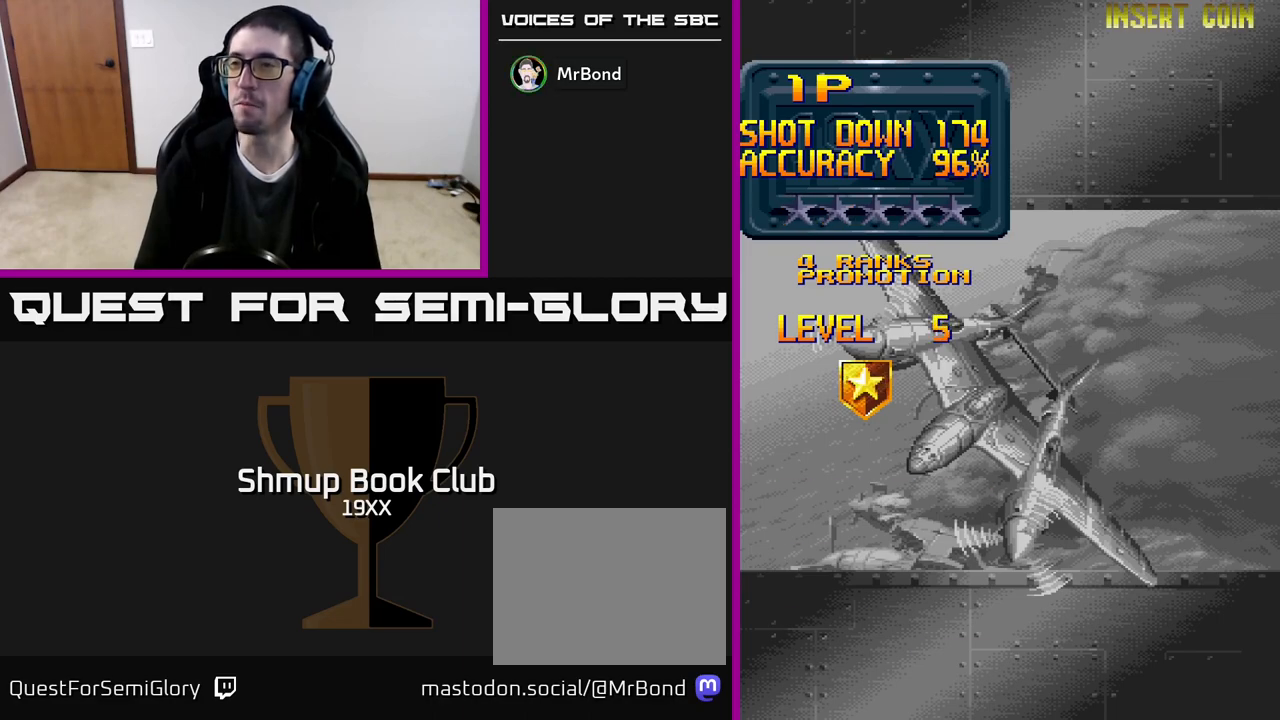
Gameplay with a controller (Xbox layout); each line is a JSON object with the inputs held at the frame after it. "events" lists button and stick changes between this image and that frame as [ms after this image, input, new state], when the widget could be followed in between. Not read: left_stick right_stick.
{"buttons": ["A"], "events": [[33, "A", "down"]]}
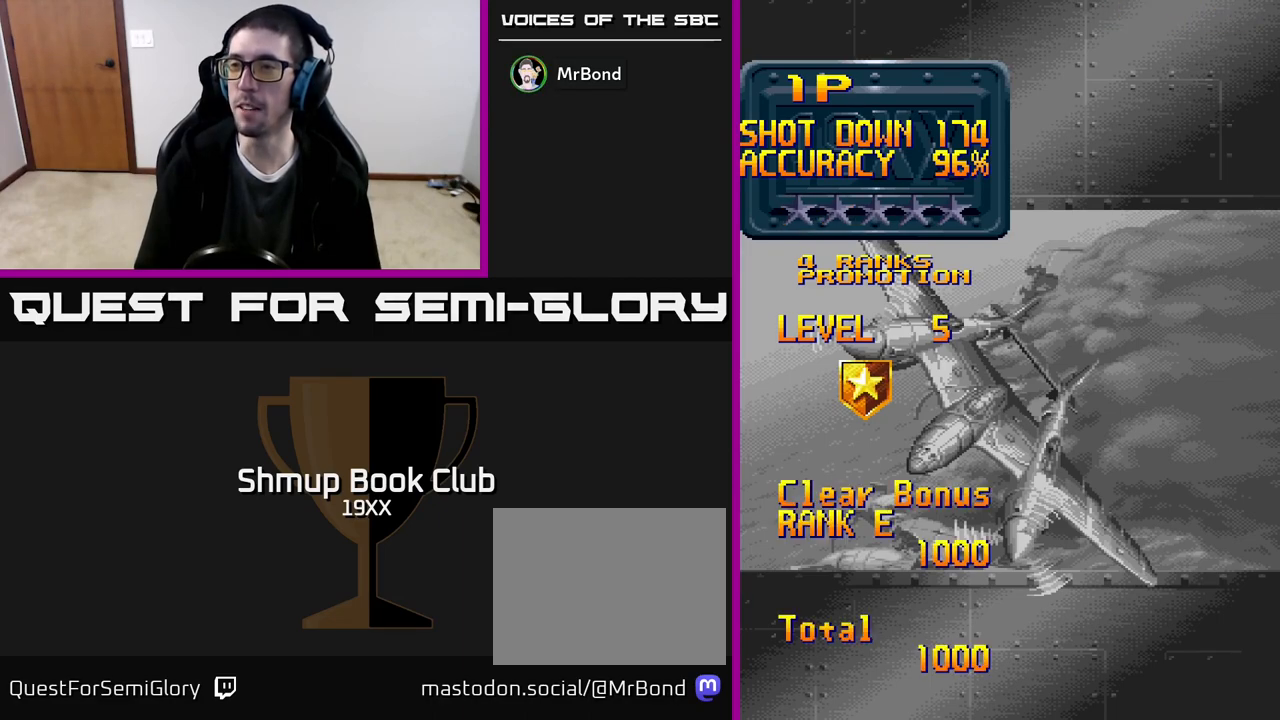
{"buttons": [], "events": [[83, "A", "up"]]}
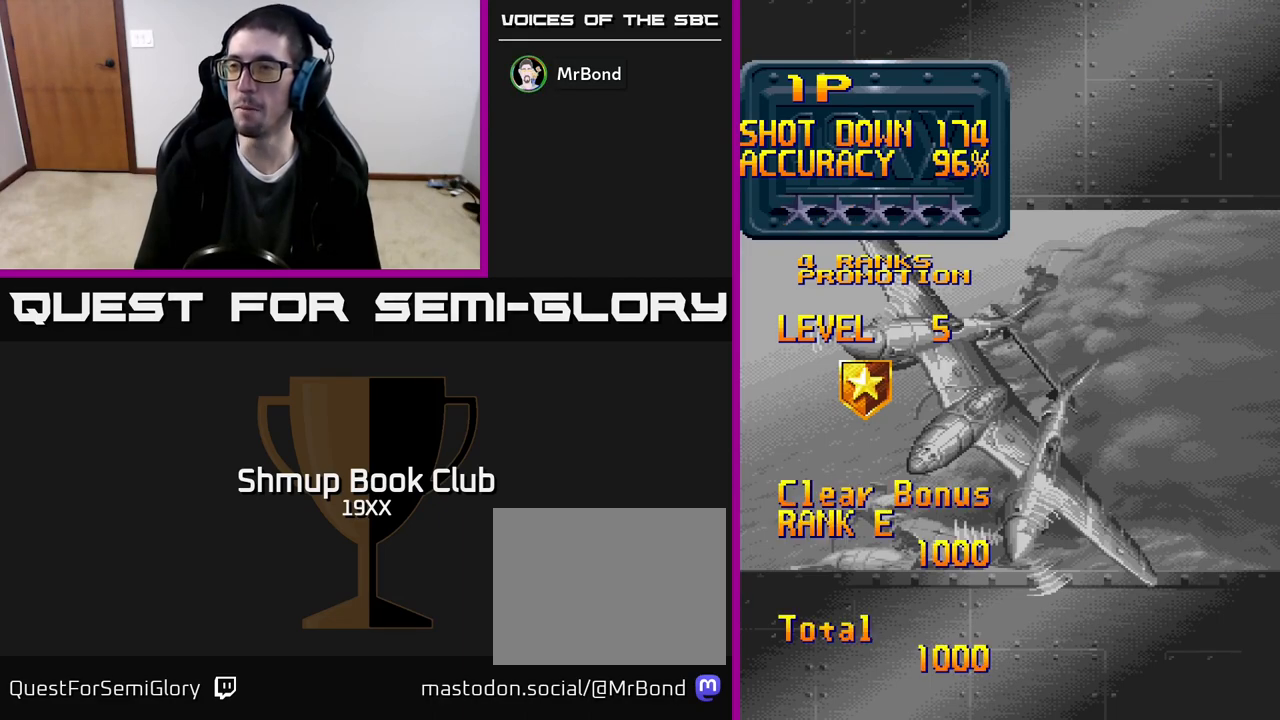
{"buttons": [], "events": []}
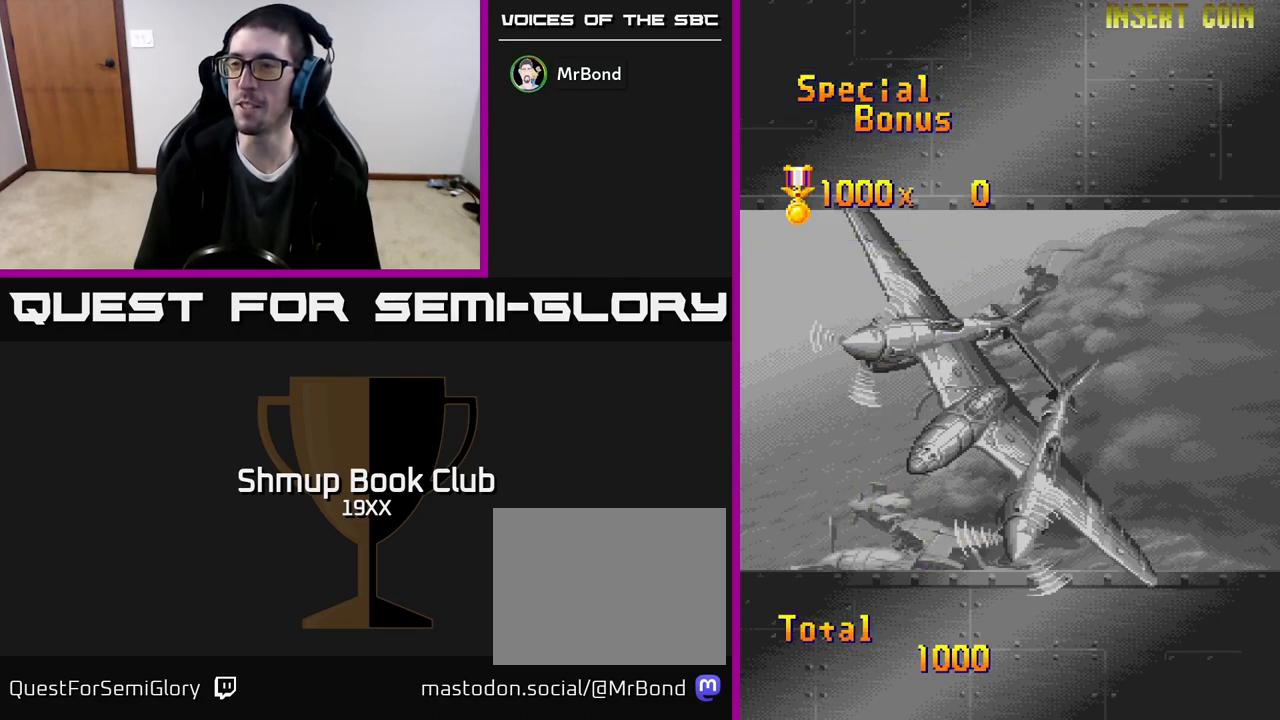
{"buttons": [], "events": []}
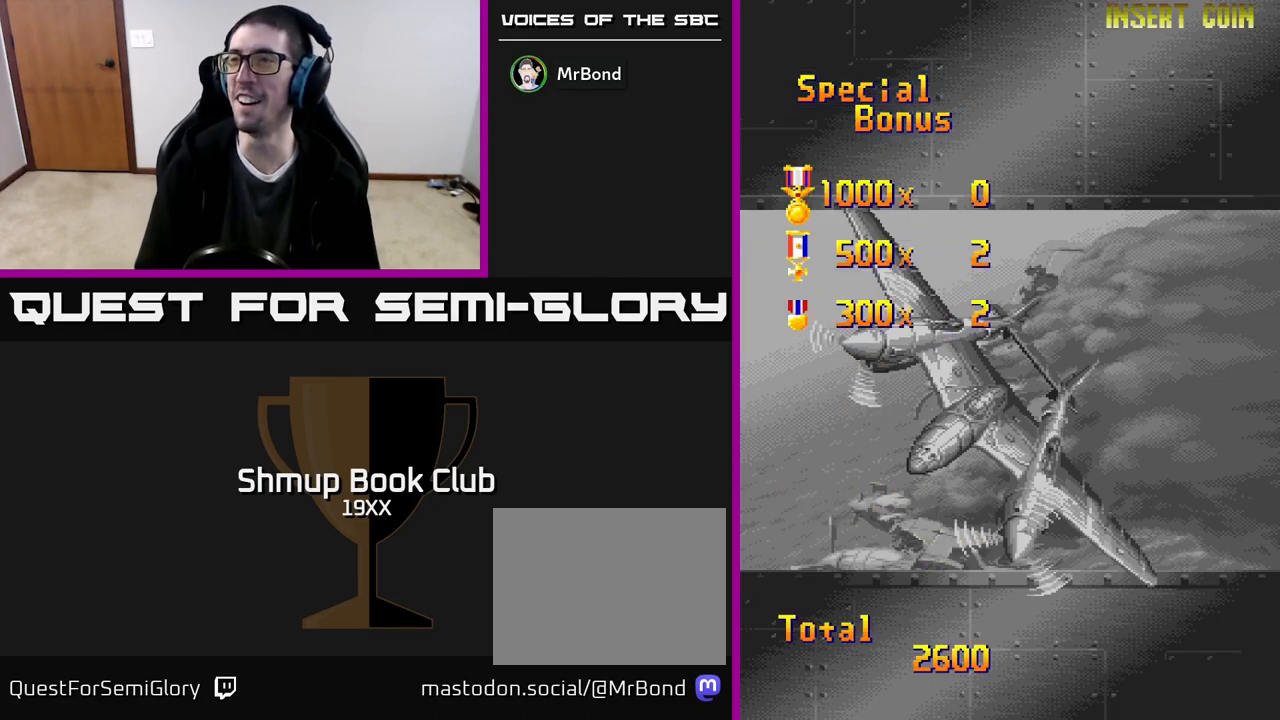
{"buttons": [], "events": []}
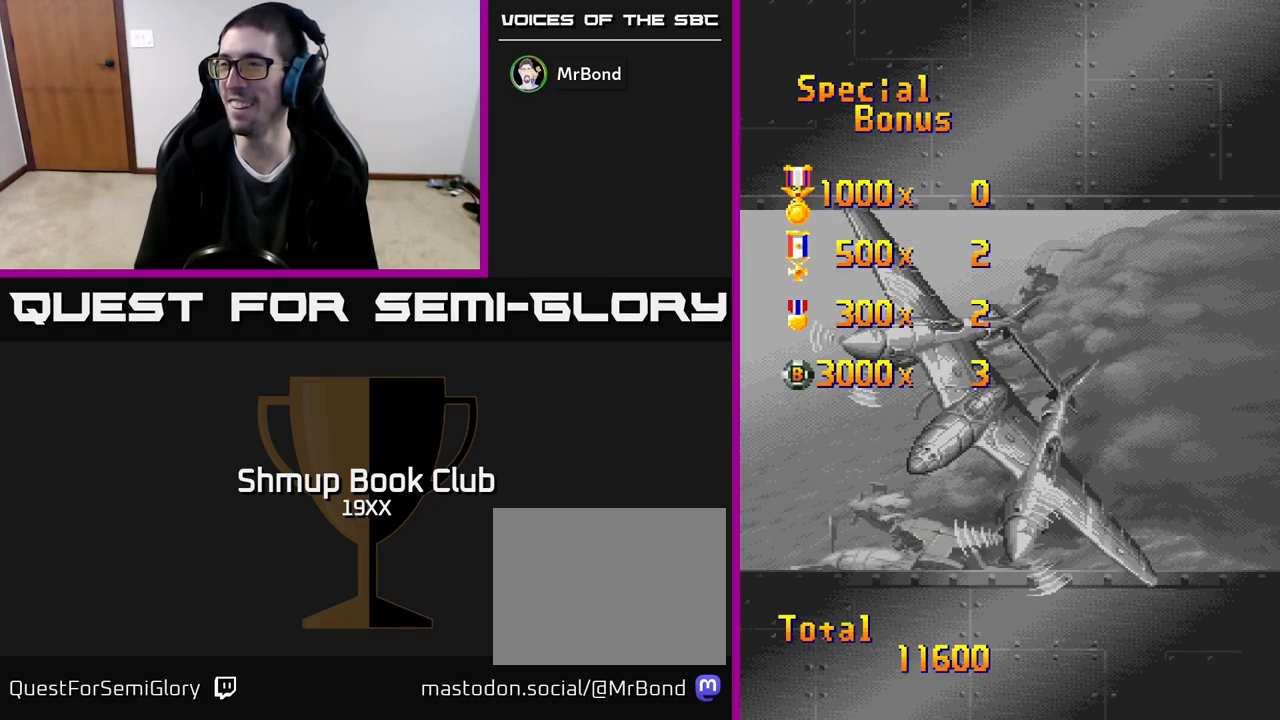
{"buttons": [], "events": []}
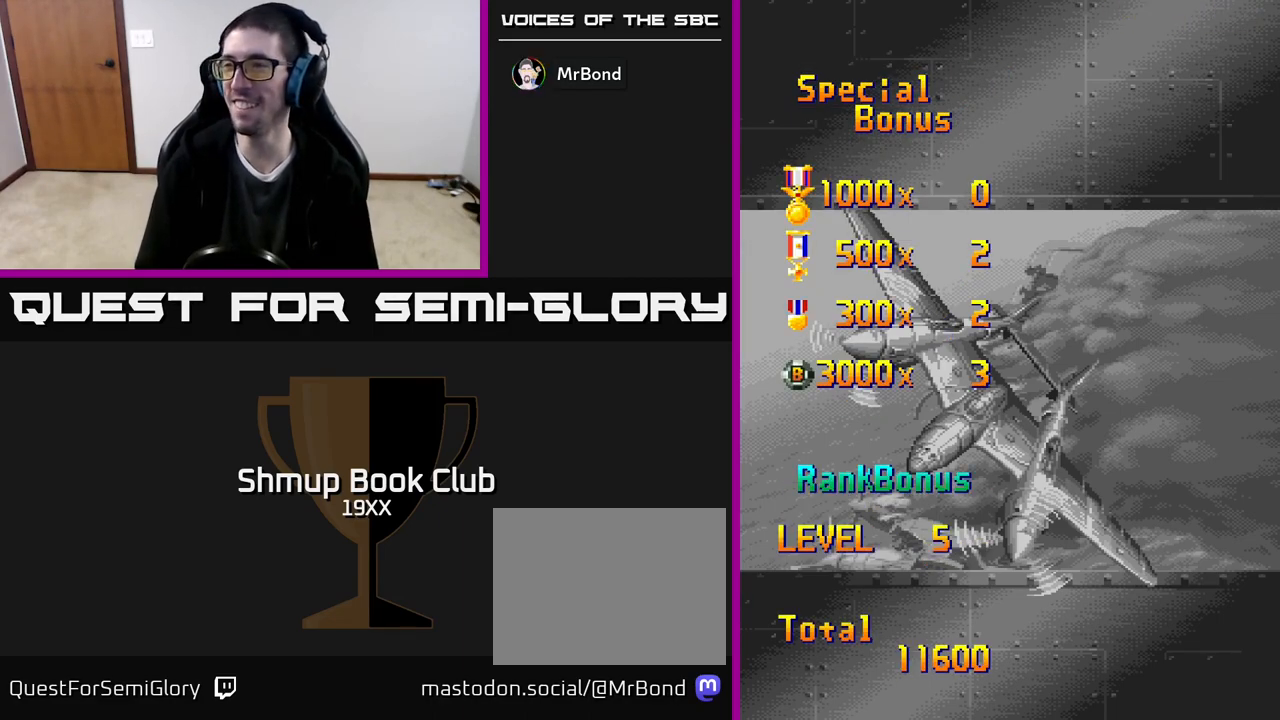
{"buttons": [], "events": []}
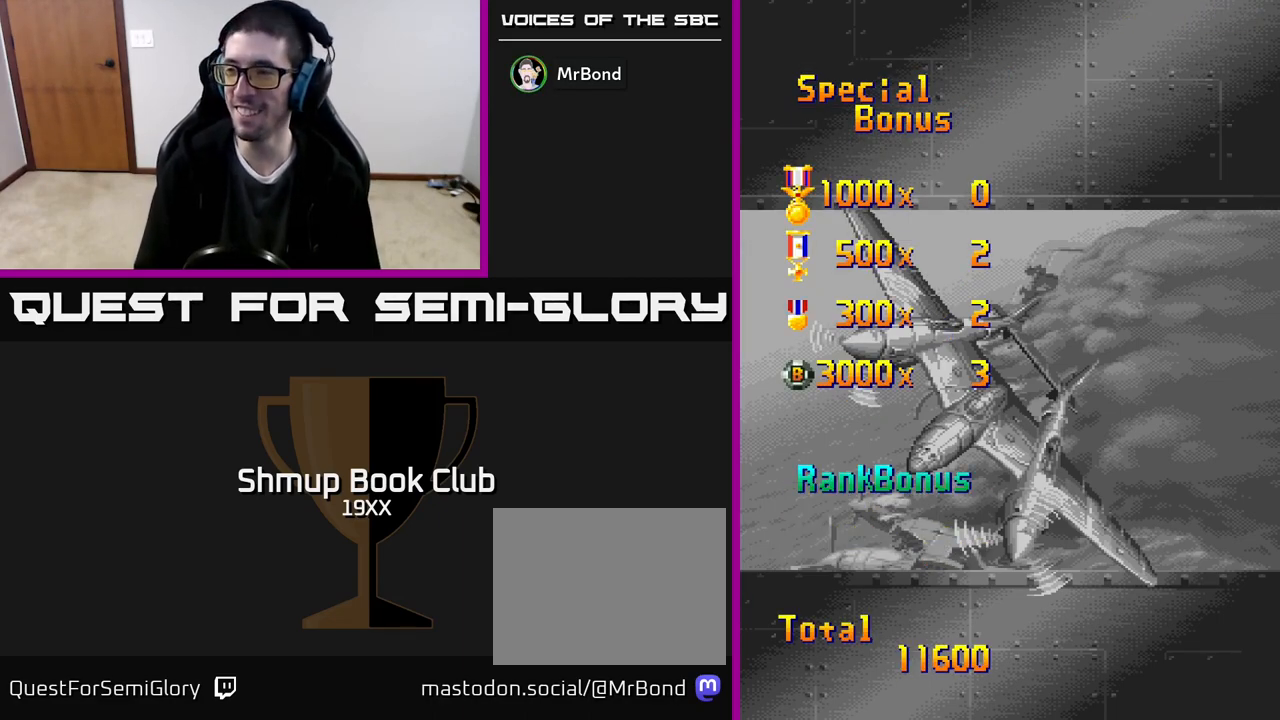
{"buttons": [], "events": []}
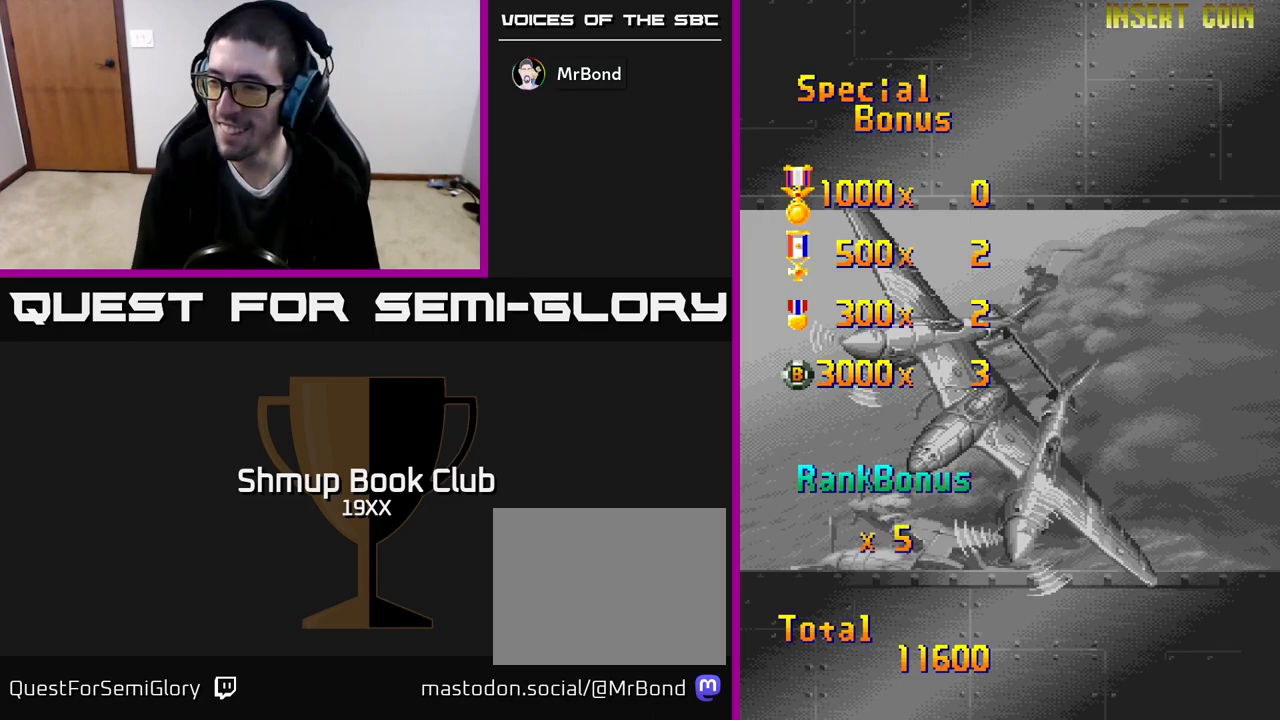
{"buttons": [], "events": []}
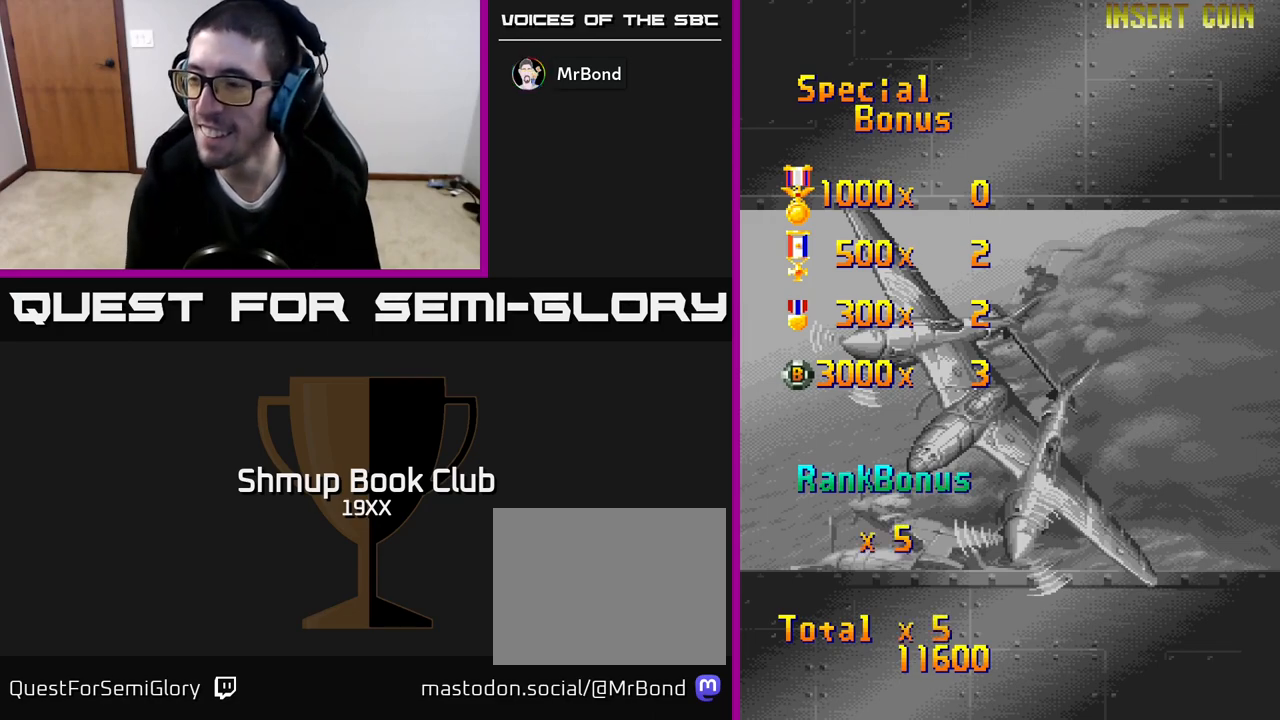
{"buttons": [], "events": [[133, "A", "down"], [450, "A", "up"]]}
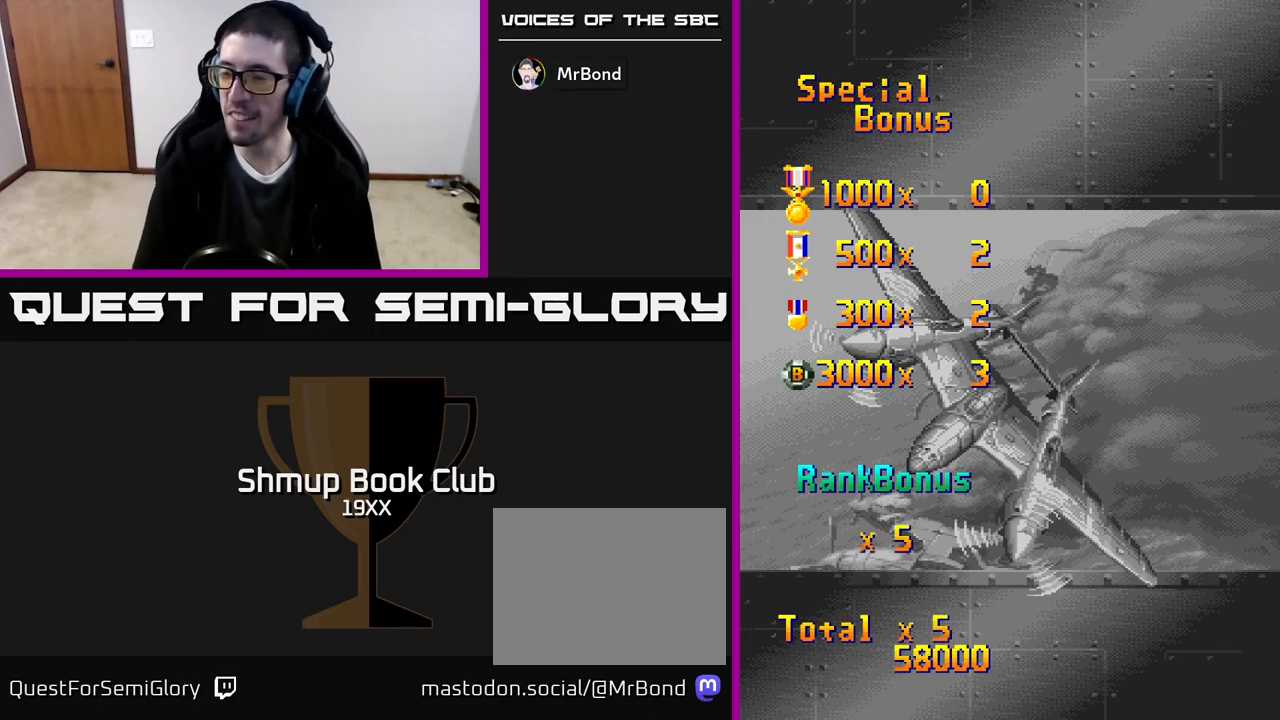
{"buttons": [], "events": []}
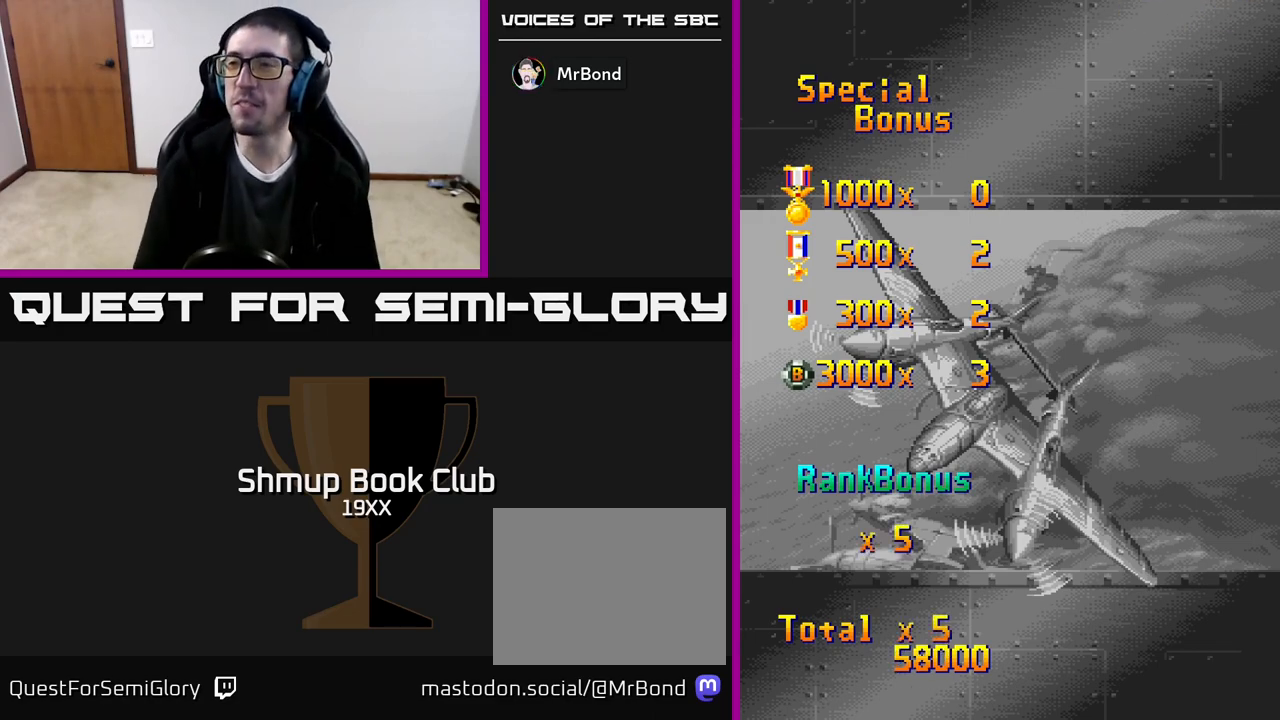
{"buttons": [], "events": []}
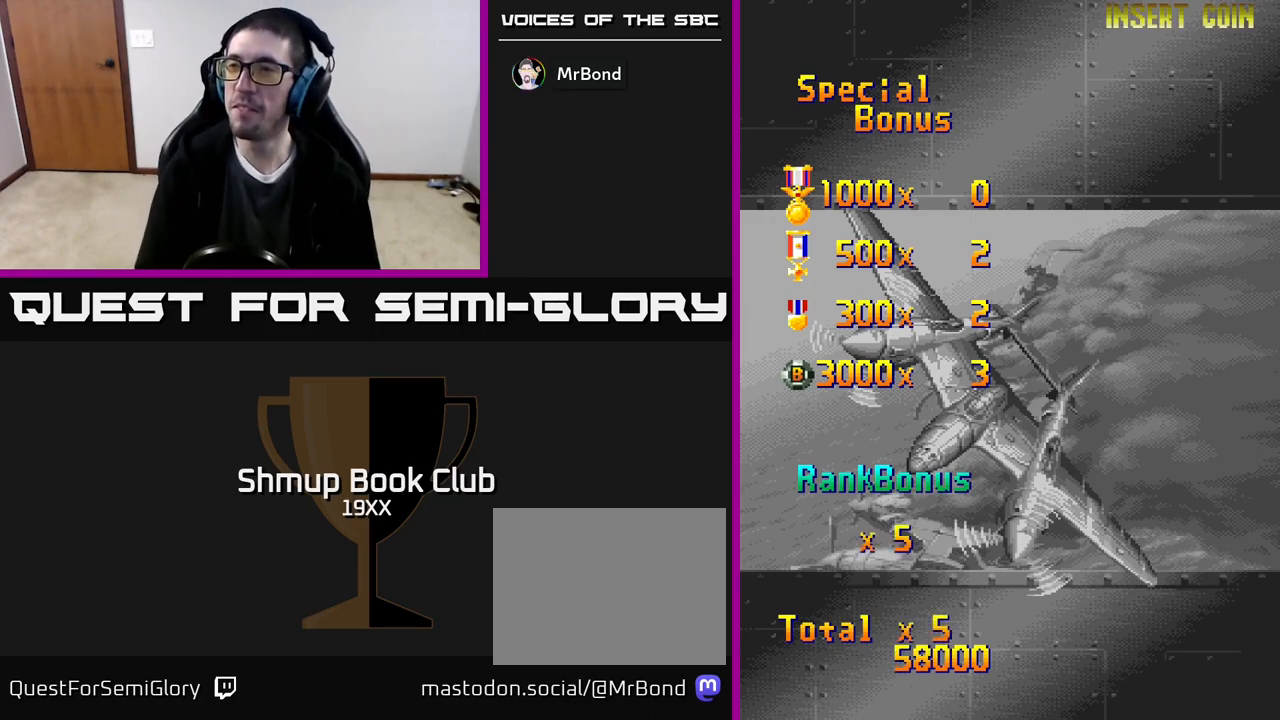
{"buttons": [], "events": []}
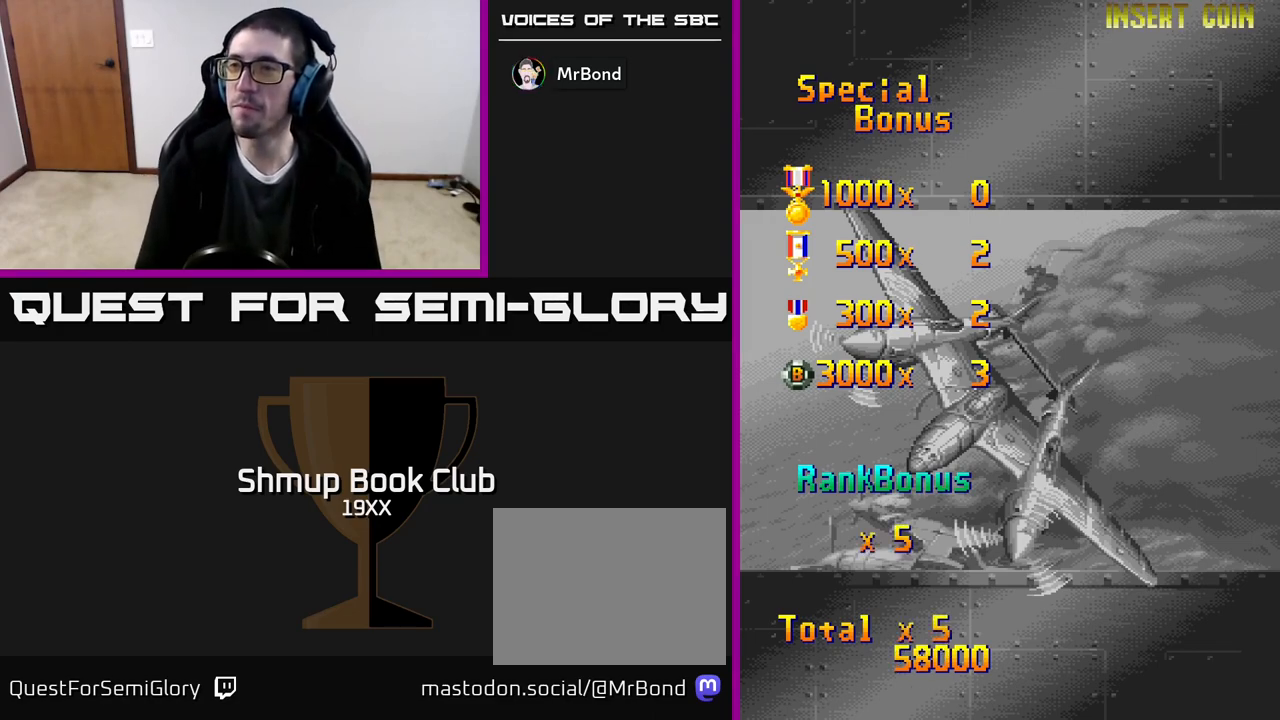
{"buttons": [], "events": [[17, "A", "down"], [50, "A", "up"]]}
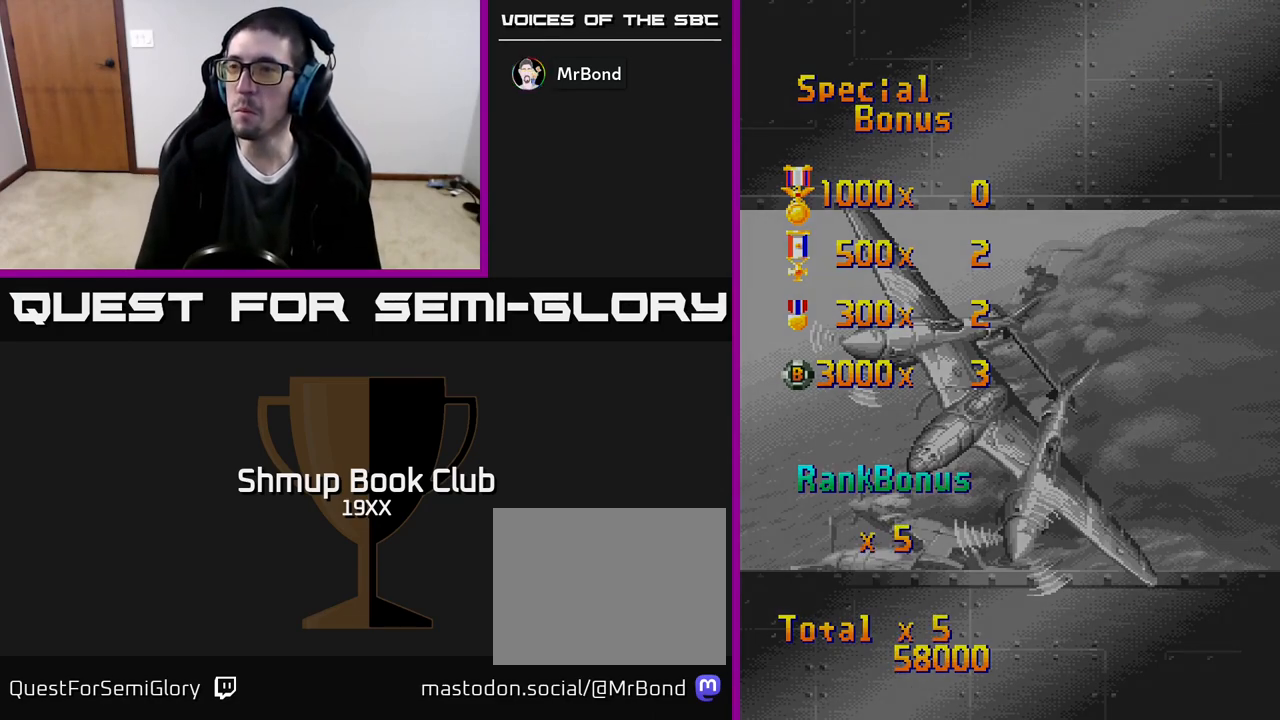
{"buttons": [], "events": [[267, "A", "down"], [300, "A", "up"]]}
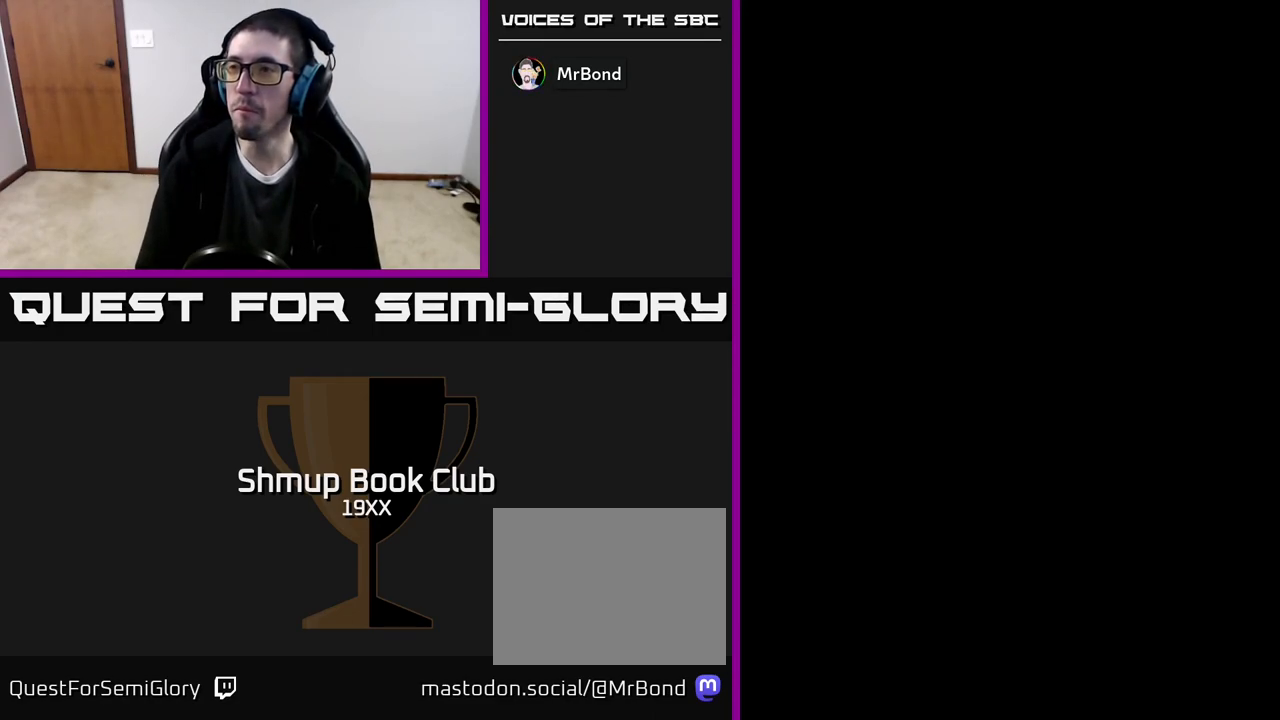
{"buttons": [], "events": []}
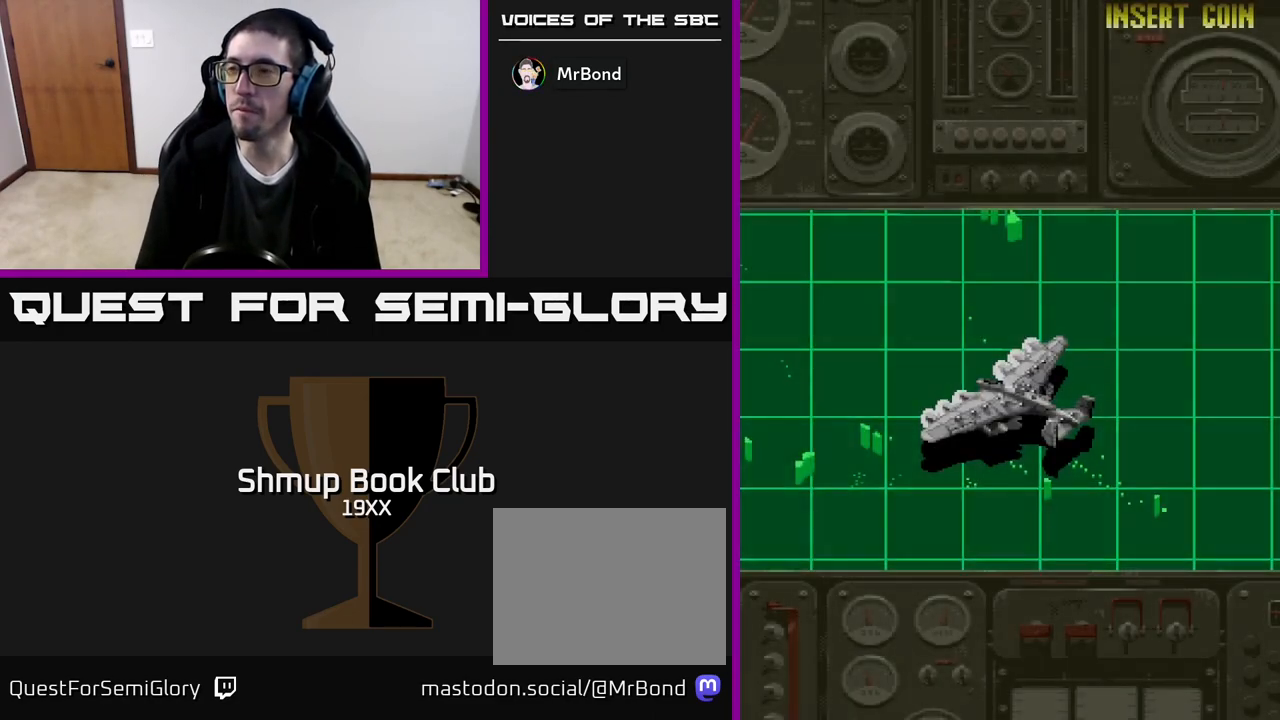
{"buttons": [], "events": []}
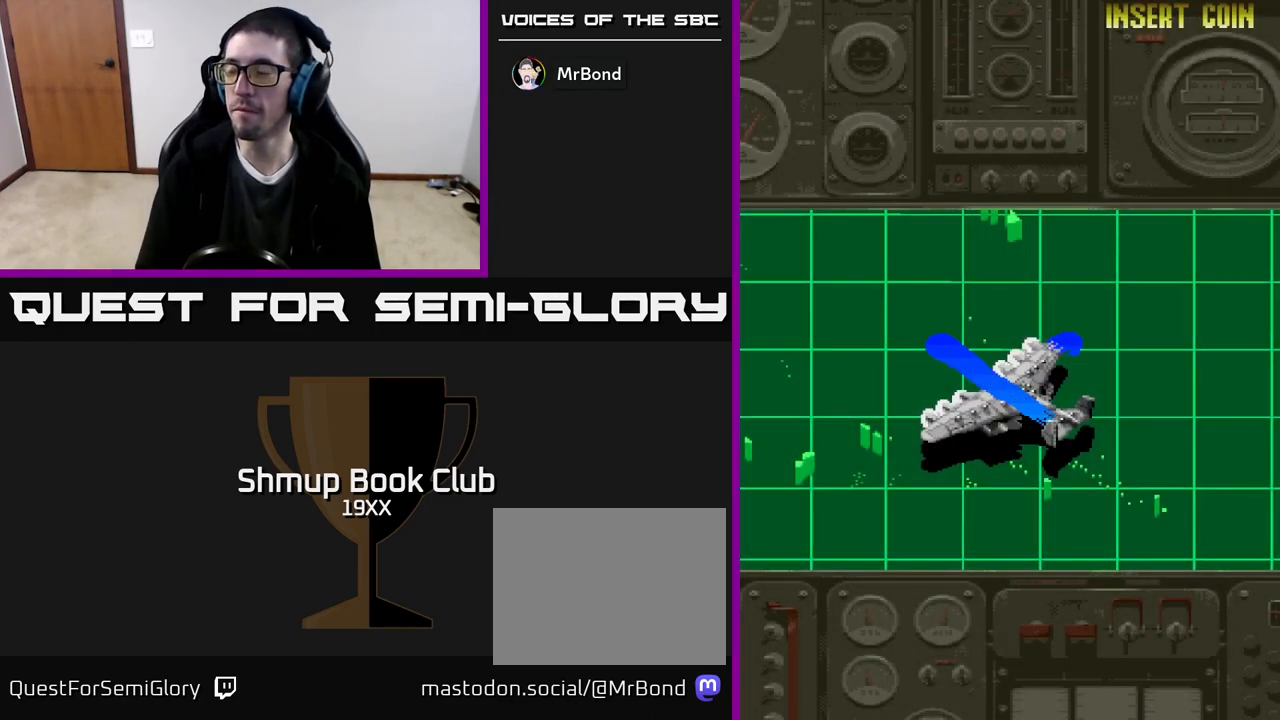
{"buttons": [], "events": []}
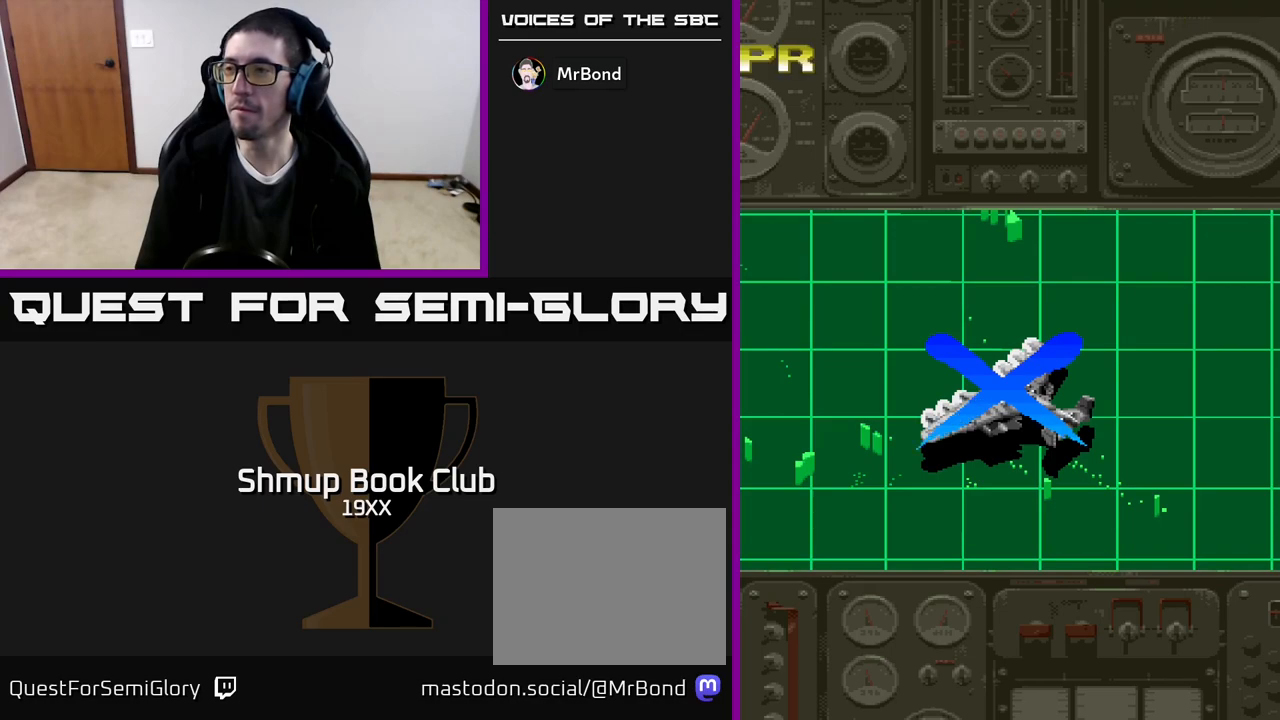
{"buttons": [], "events": []}
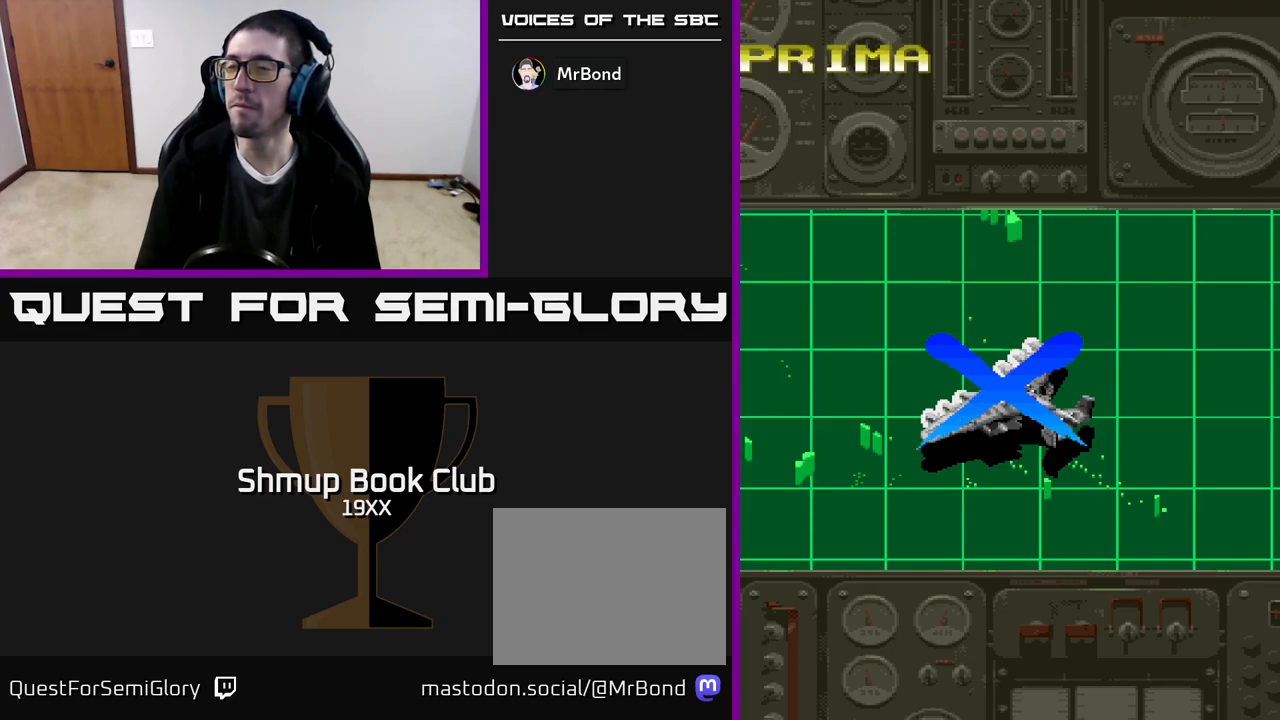
{"buttons": ["A"], "events": [[133, "A", "down"]]}
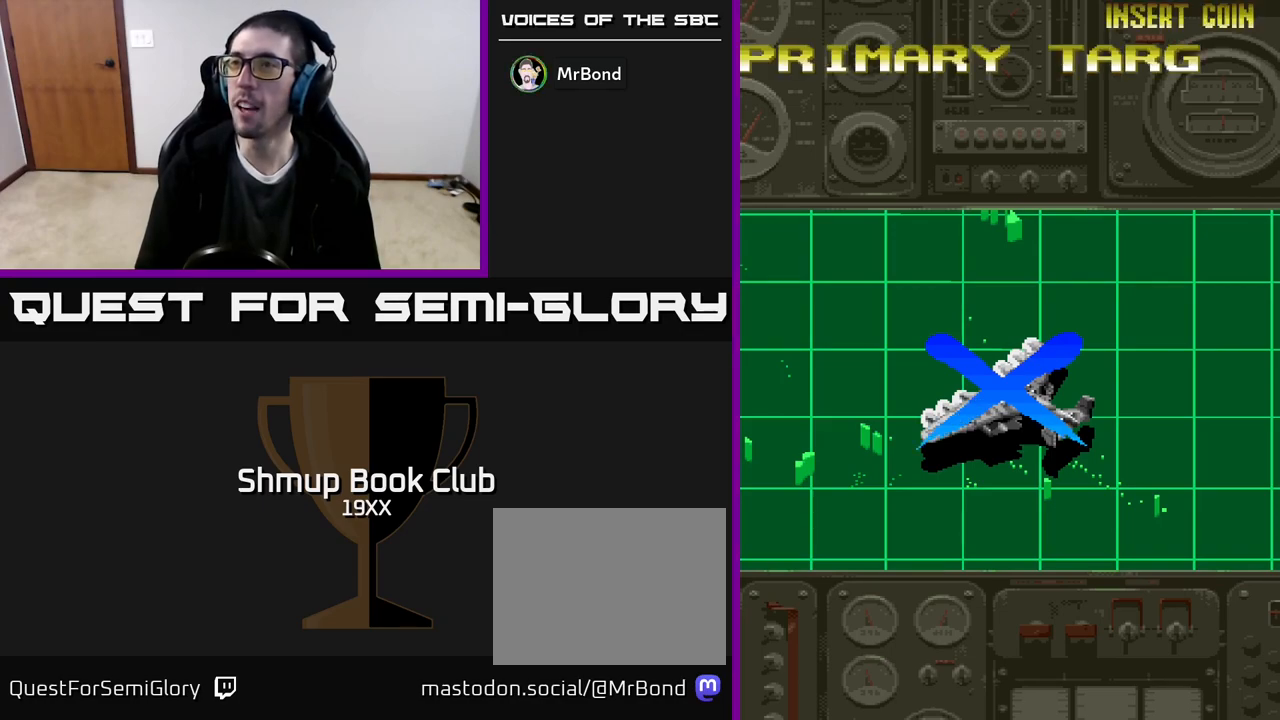
{"buttons": [], "events": [[383, "A", "up"]]}
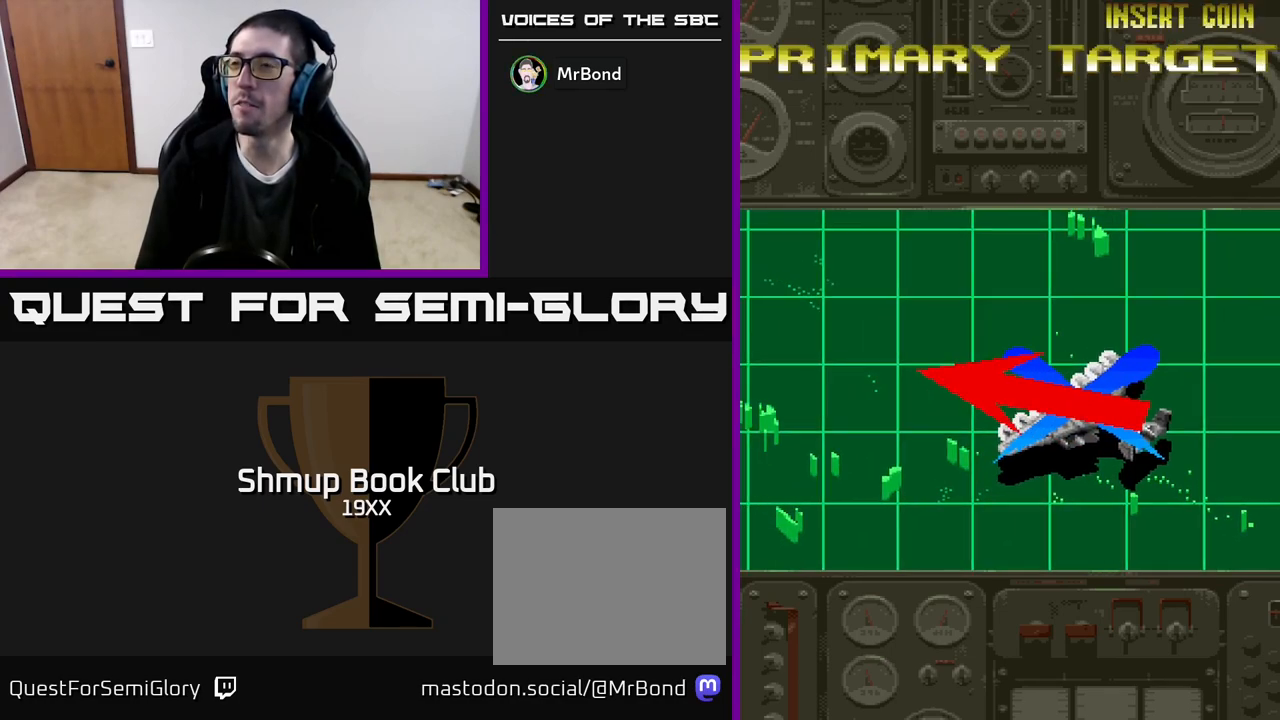
{"buttons": [], "events": []}
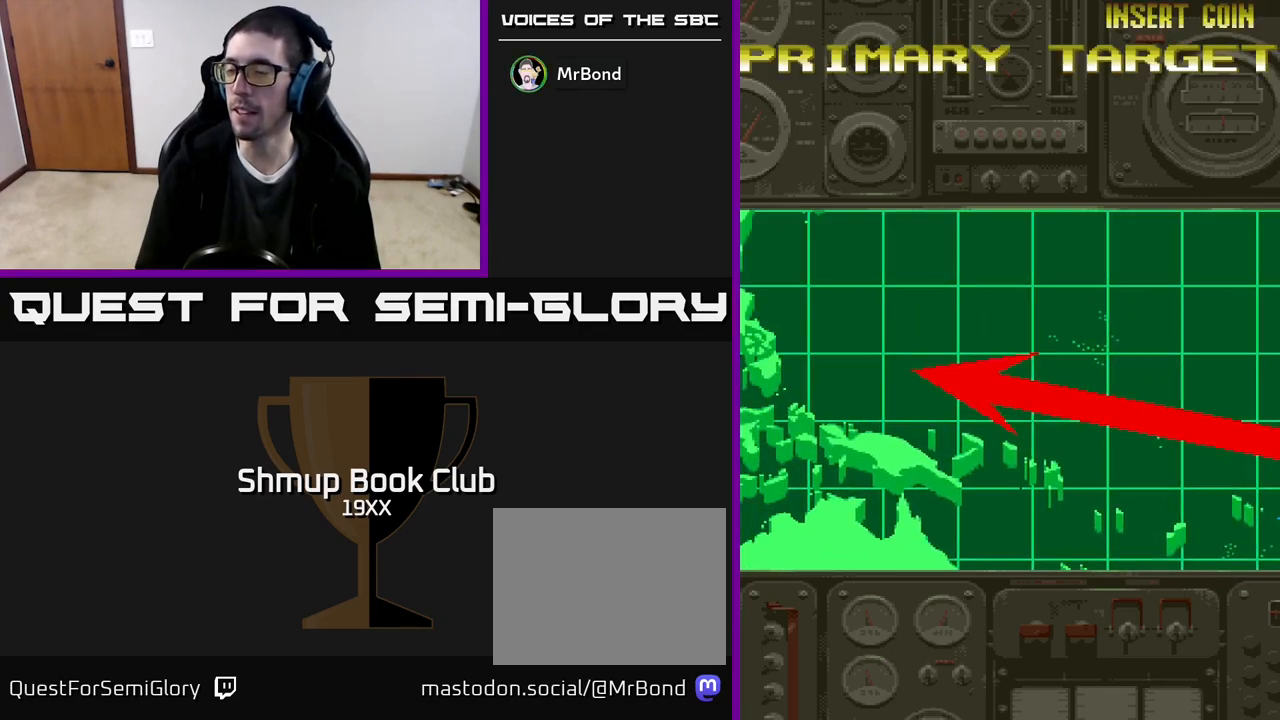
{"buttons": [], "events": []}
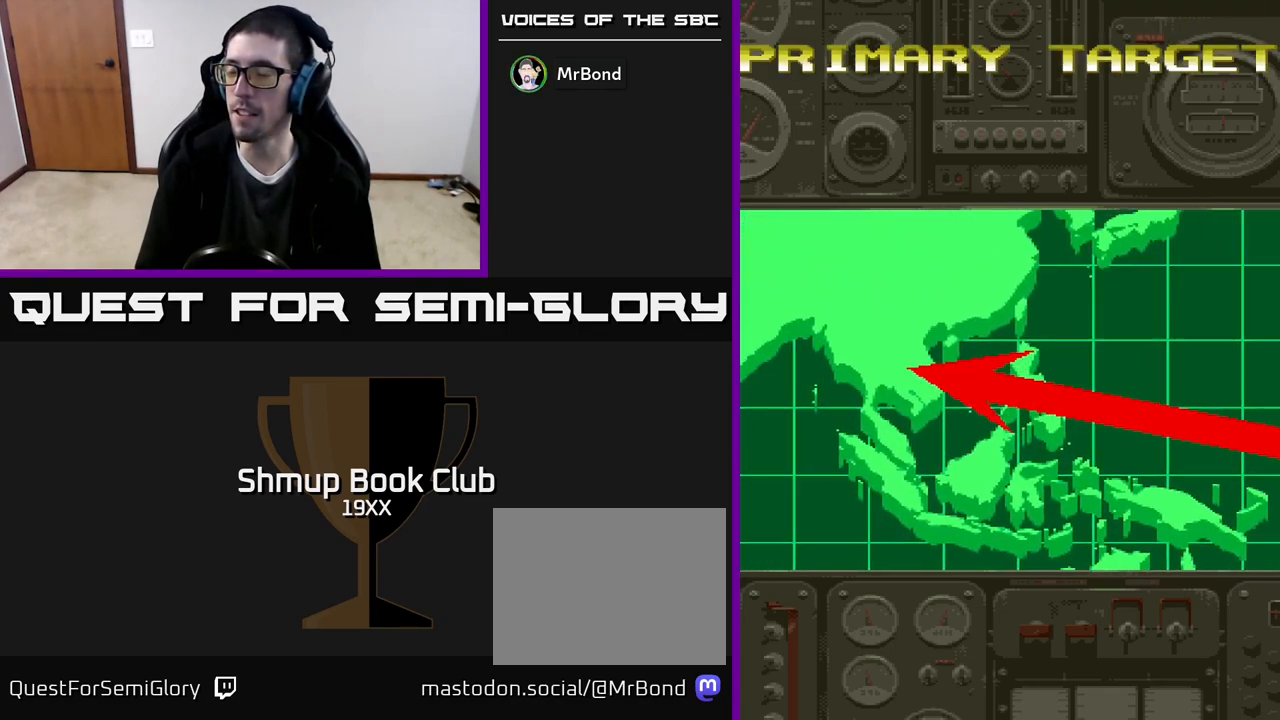
{"buttons": [], "events": []}
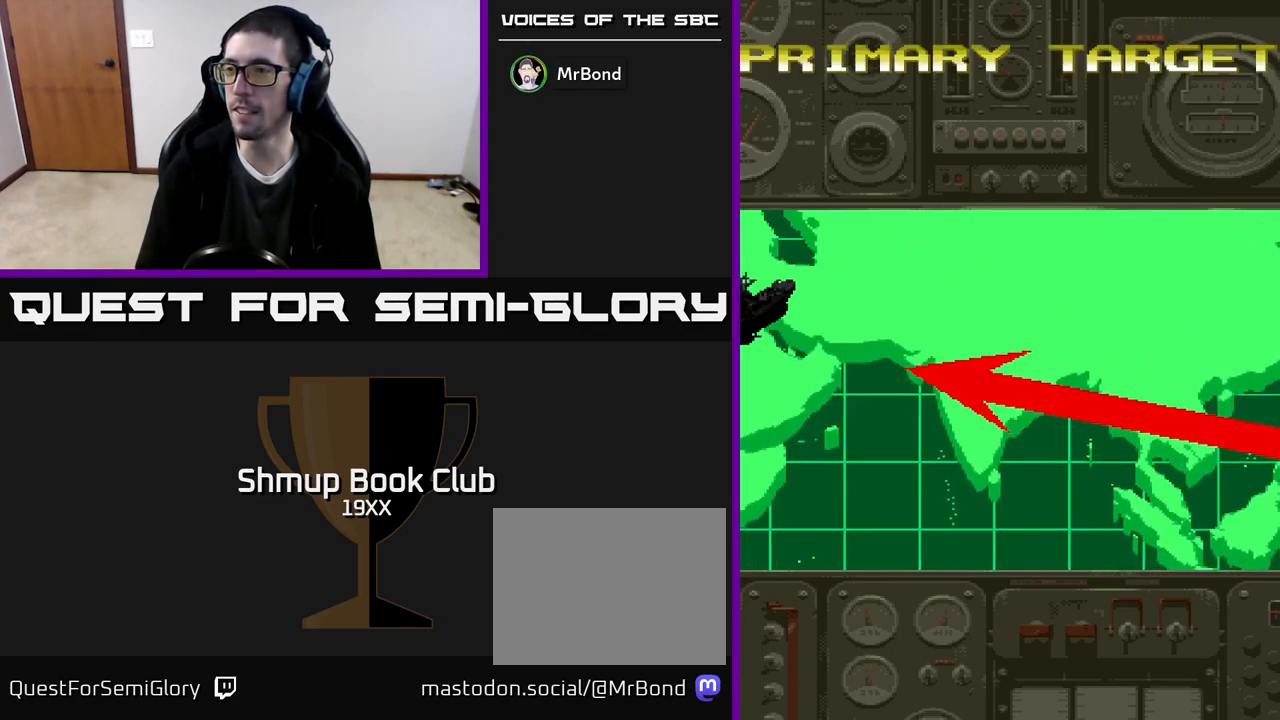
{"buttons": [], "events": []}
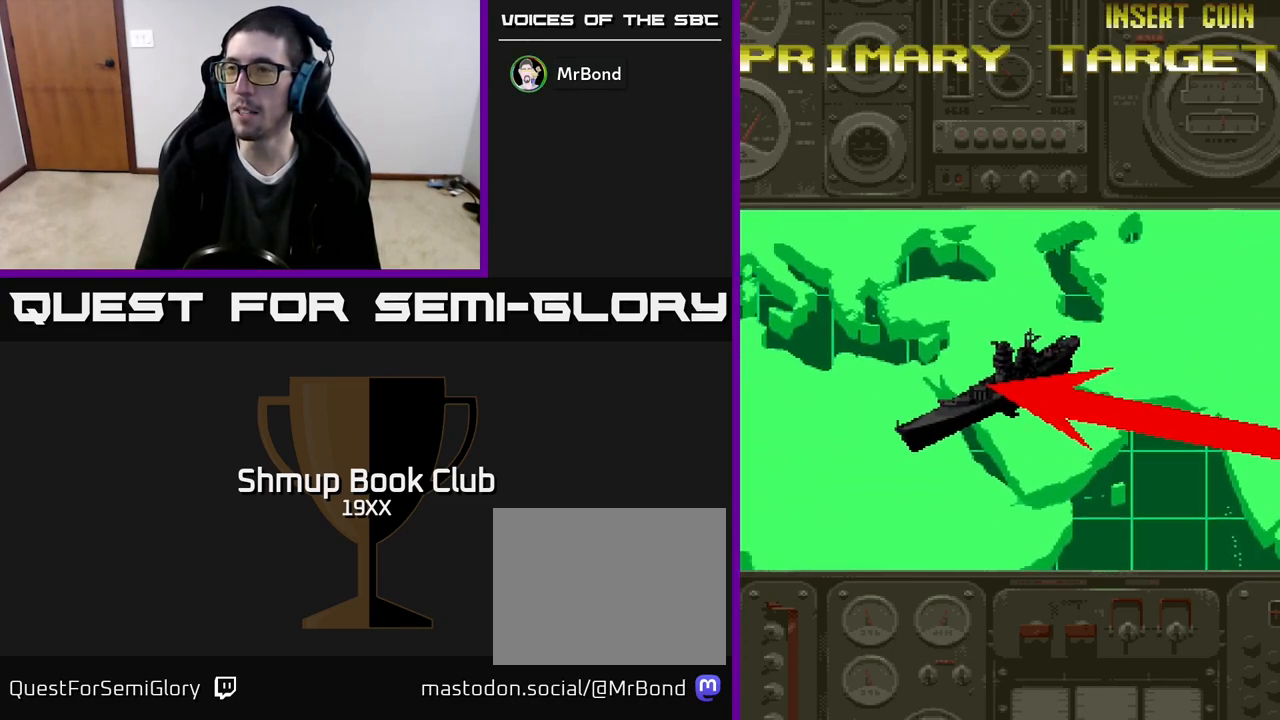
{"buttons": [], "events": []}